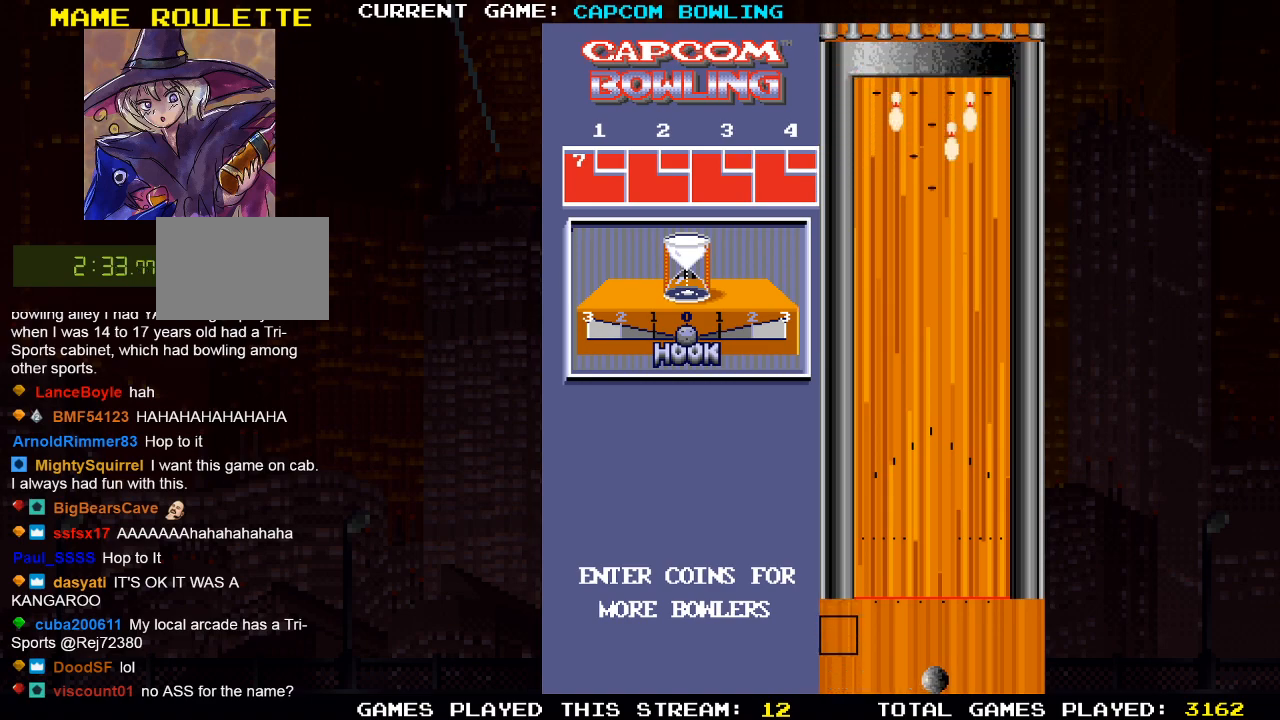
Gameplay with a controller (PlayStation layout); each line is a JSON object with the inputs held at the frame after it. "events" lists button and stick changes between this image and that frame as [ms after this image, input, new state], when the widget could be followed in between.
{"buttons": [], "left_stick": "center", "right_stick": "center", "events": []}
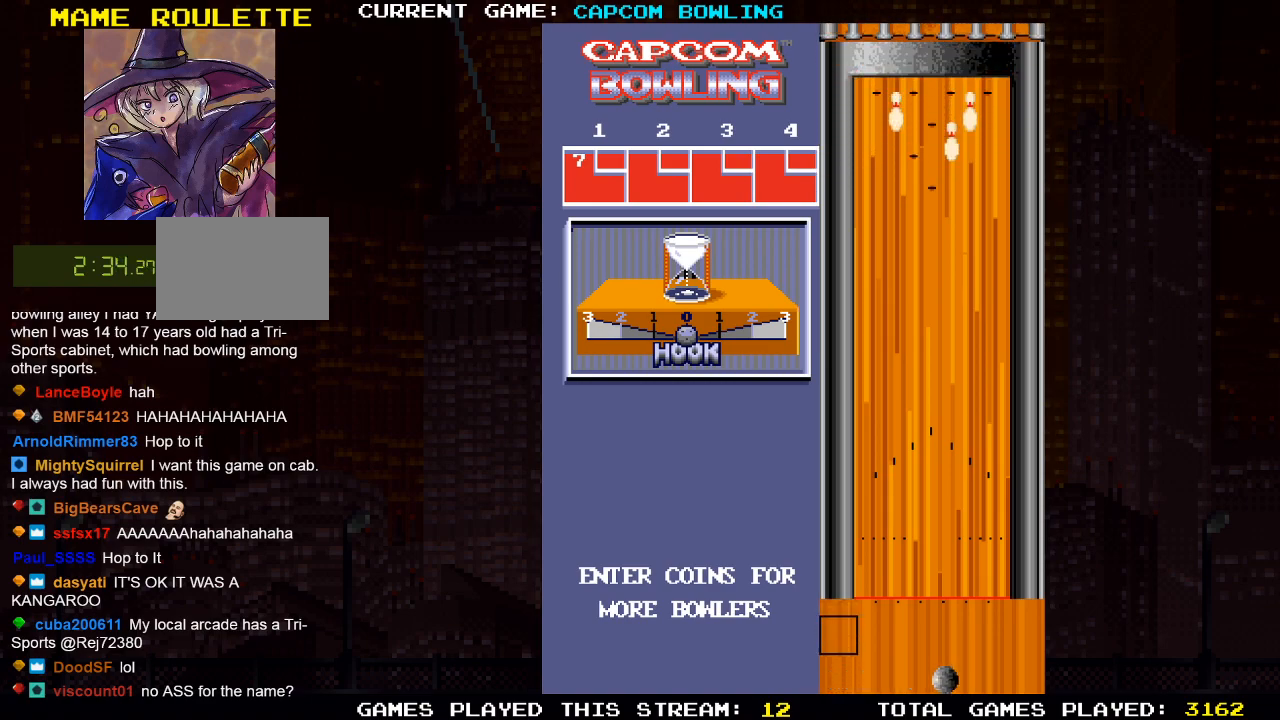
{"buttons": [], "left_stick": "center", "right_stick": "center", "events": [[100, "DPAD_UP", "down"], [367, "DPAD_UP", "up"]]}
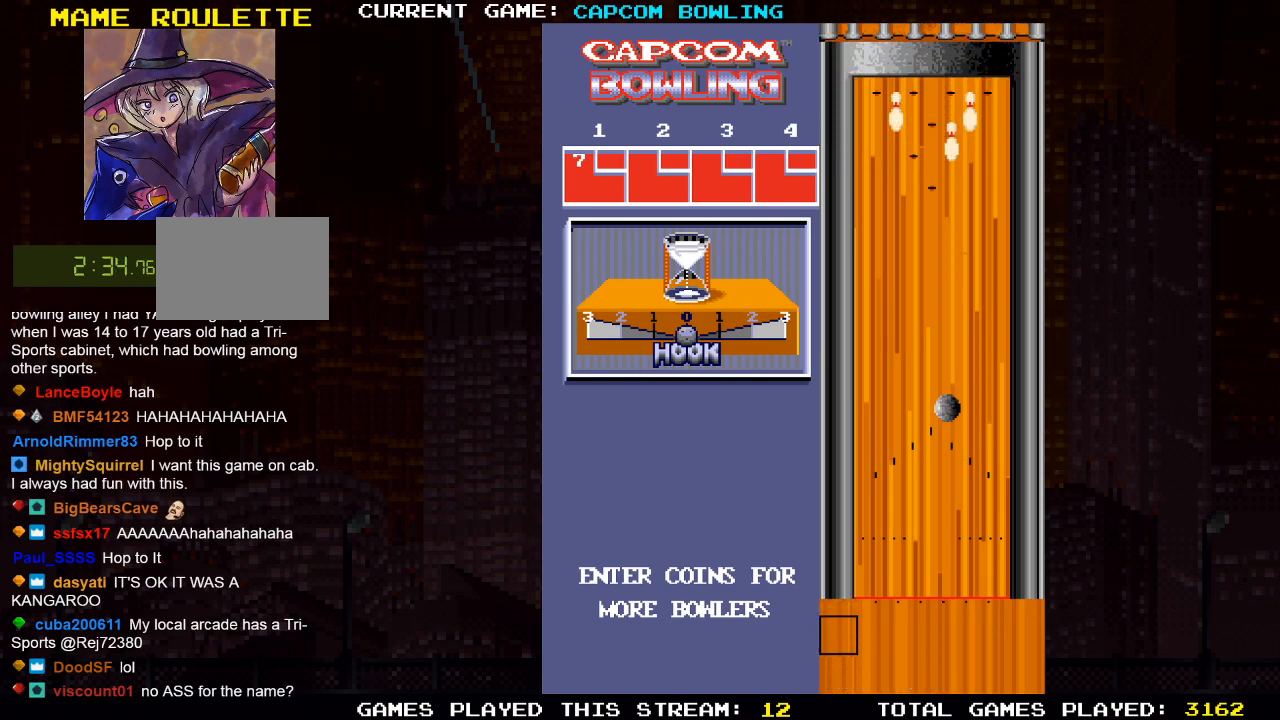
{"buttons": [], "left_stick": "center", "right_stick": "center", "events": []}
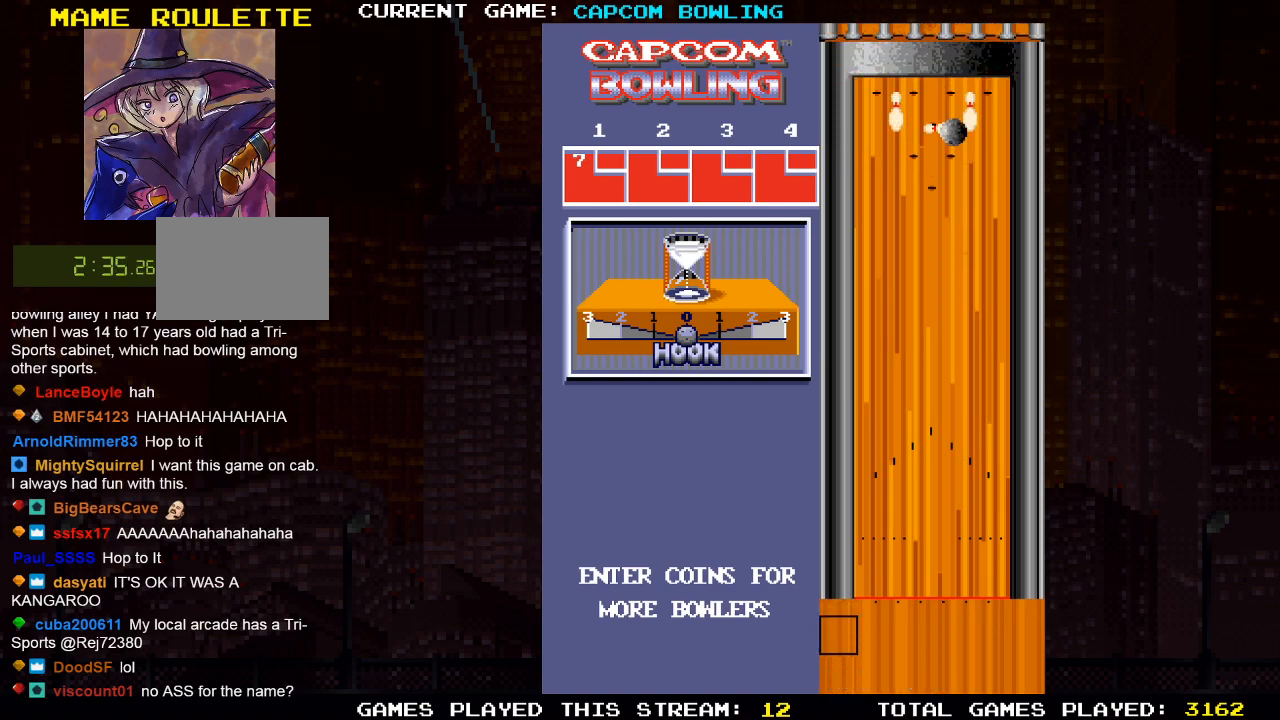
{"buttons": [], "left_stick": "center", "right_stick": "center", "events": []}
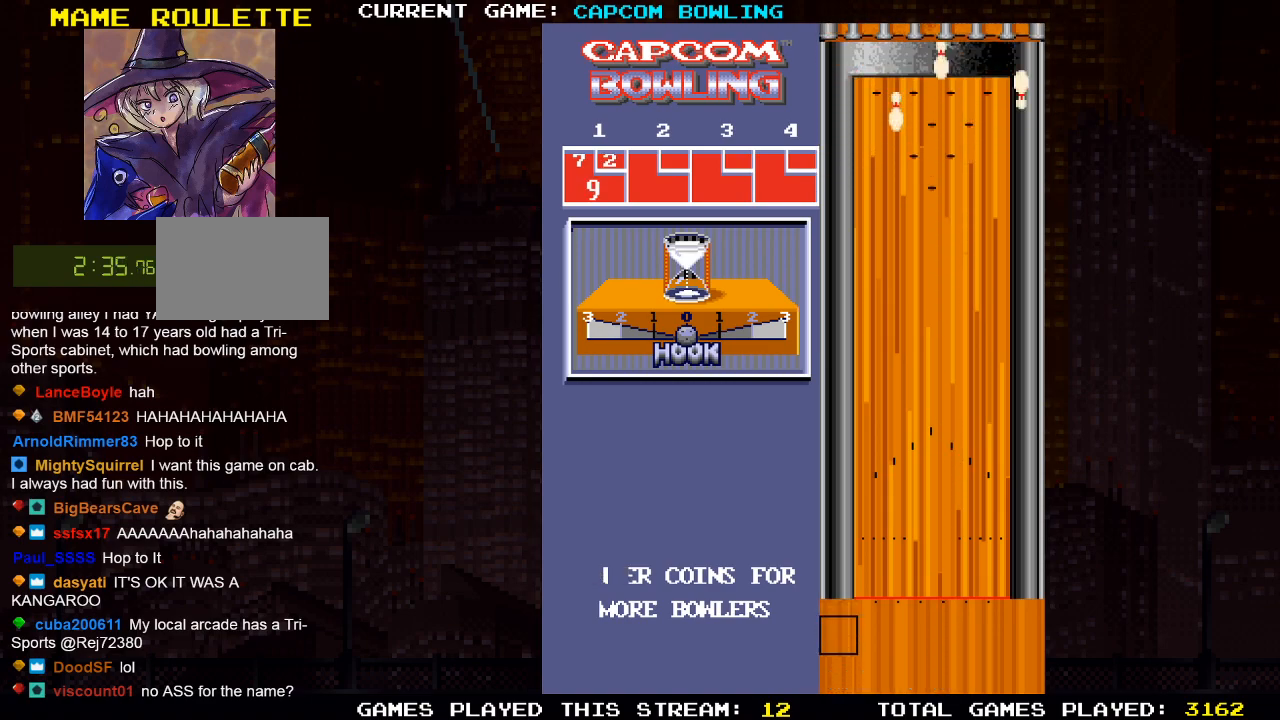
{"buttons": [], "left_stick": "center", "right_stick": "center", "events": []}
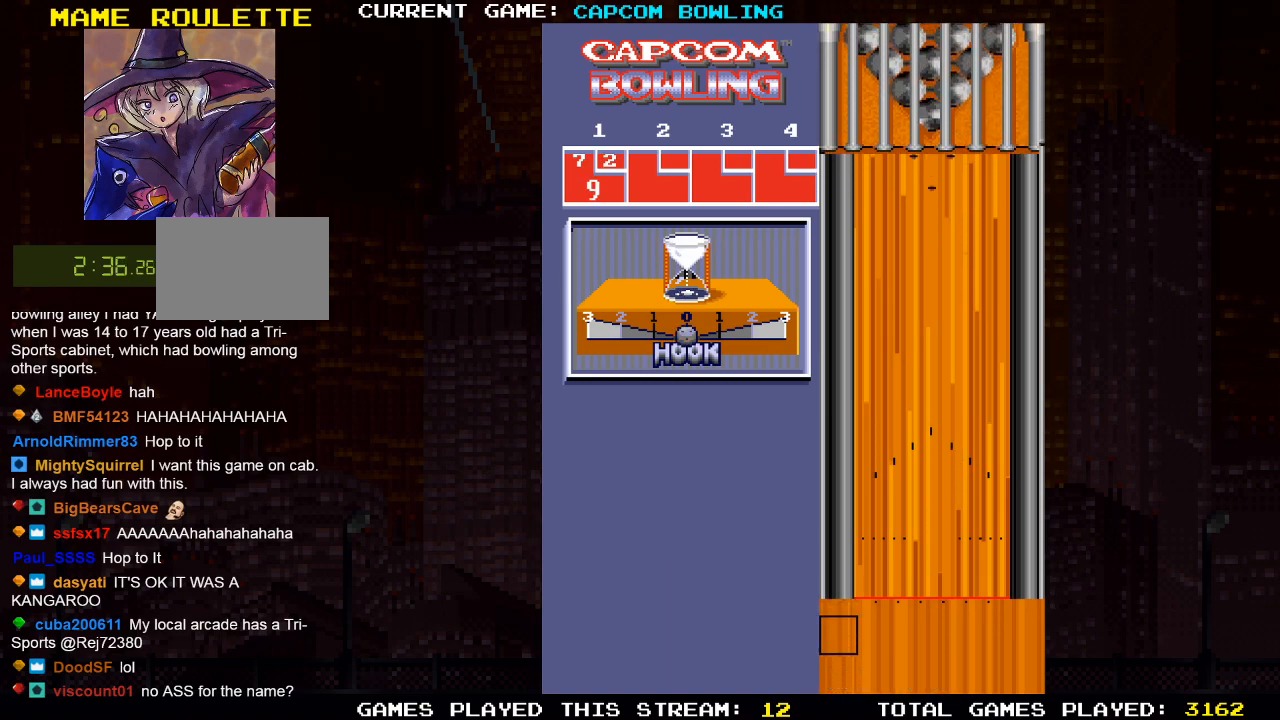
{"buttons": [], "left_stick": "center", "right_stick": "center", "events": []}
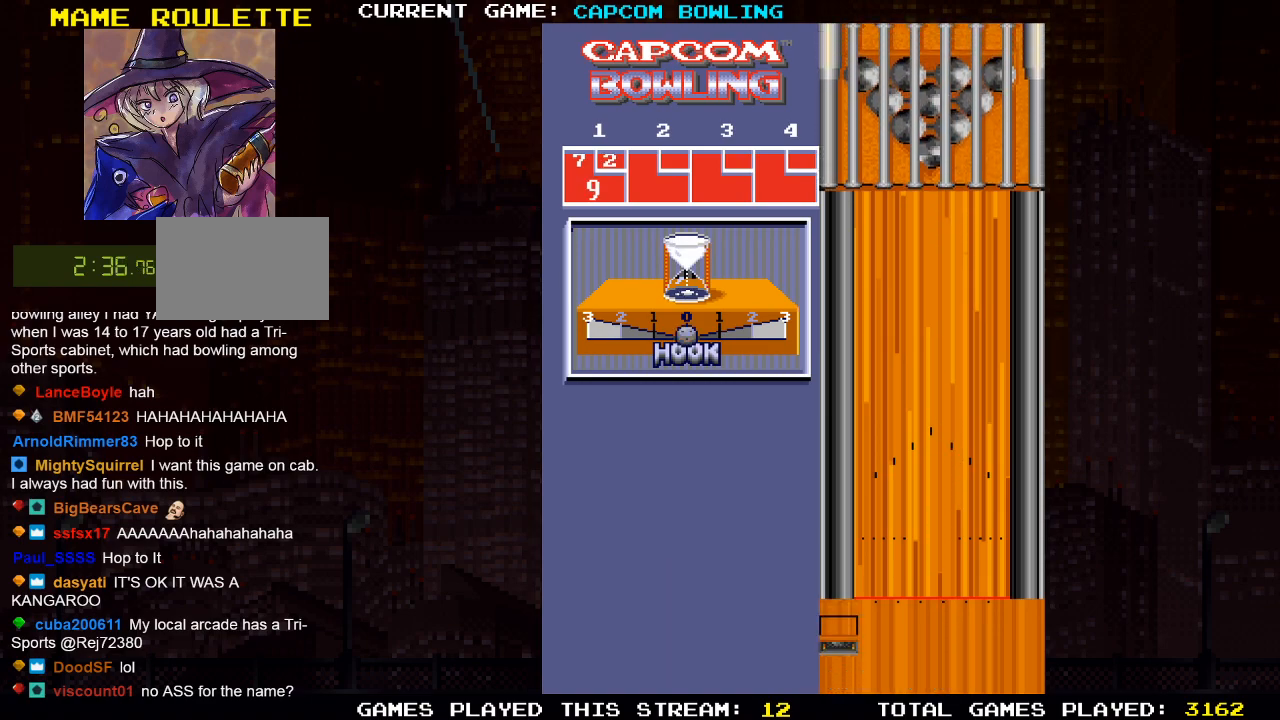
{"buttons": [], "left_stick": "center", "right_stick": "center", "events": []}
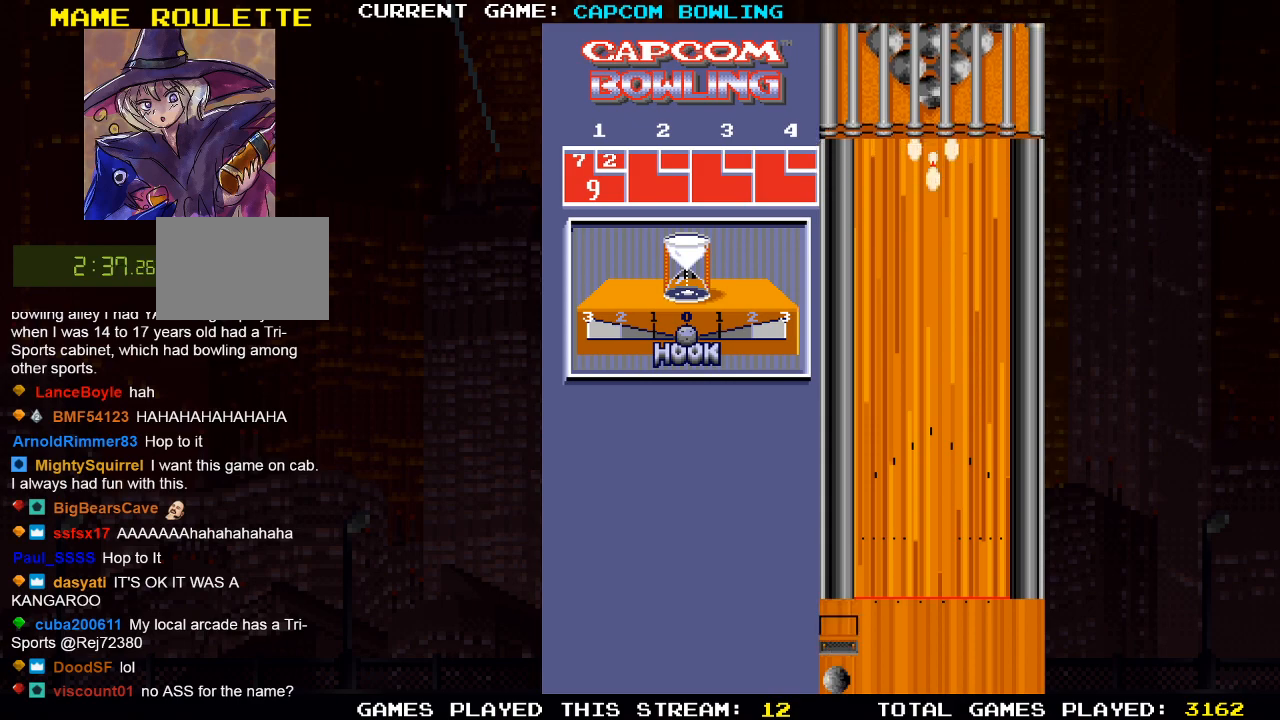
{"buttons": [], "left_stick": "center", "right_stick": "center", "events": [[217, "DPAD_RIGHT", "down"], [450, "DPAD_RIGHT", "up"]]}
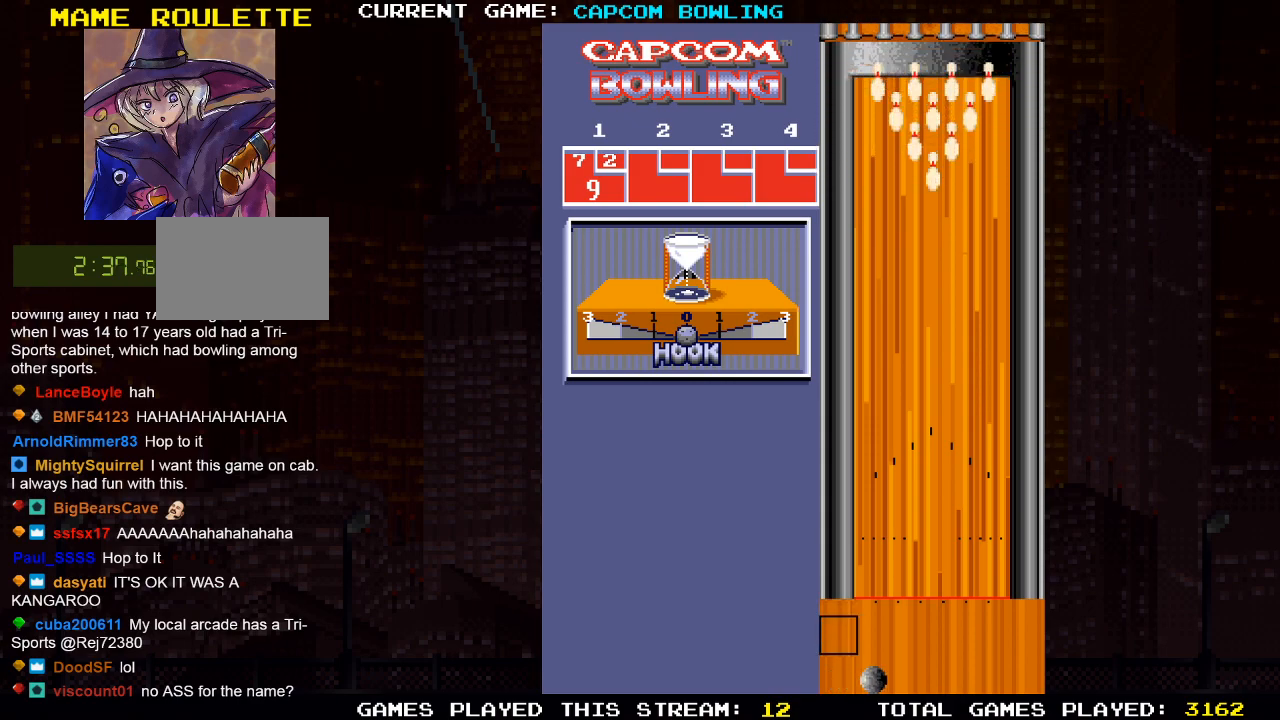
{"buttons": [], "left_stick": "center", "right_stick": "center", "events": [[200, "DPAD_RIGHT", "down"], [333, "DPAD_RIGHT", "up"]]}
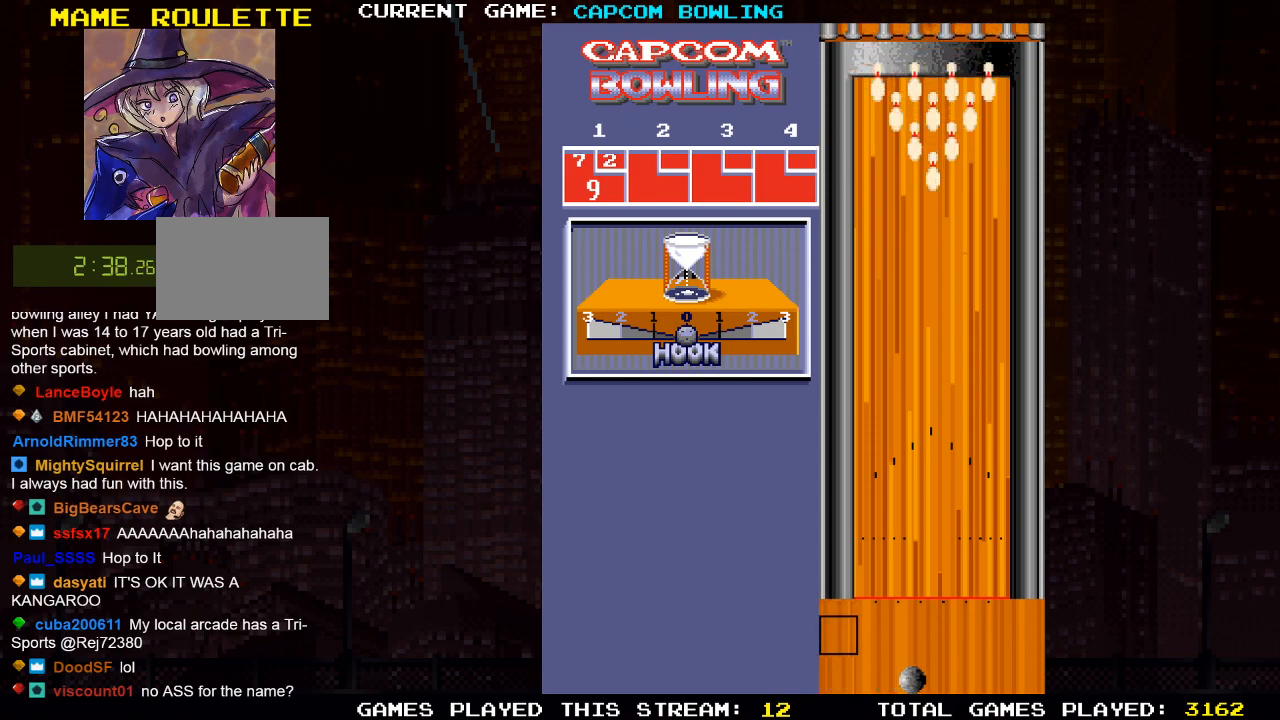
{"buttons": ["DPAD_UP"], "left_stick": "center", "right_stick": "center", "events": [[367, "DPAD_UP", "down"]]}
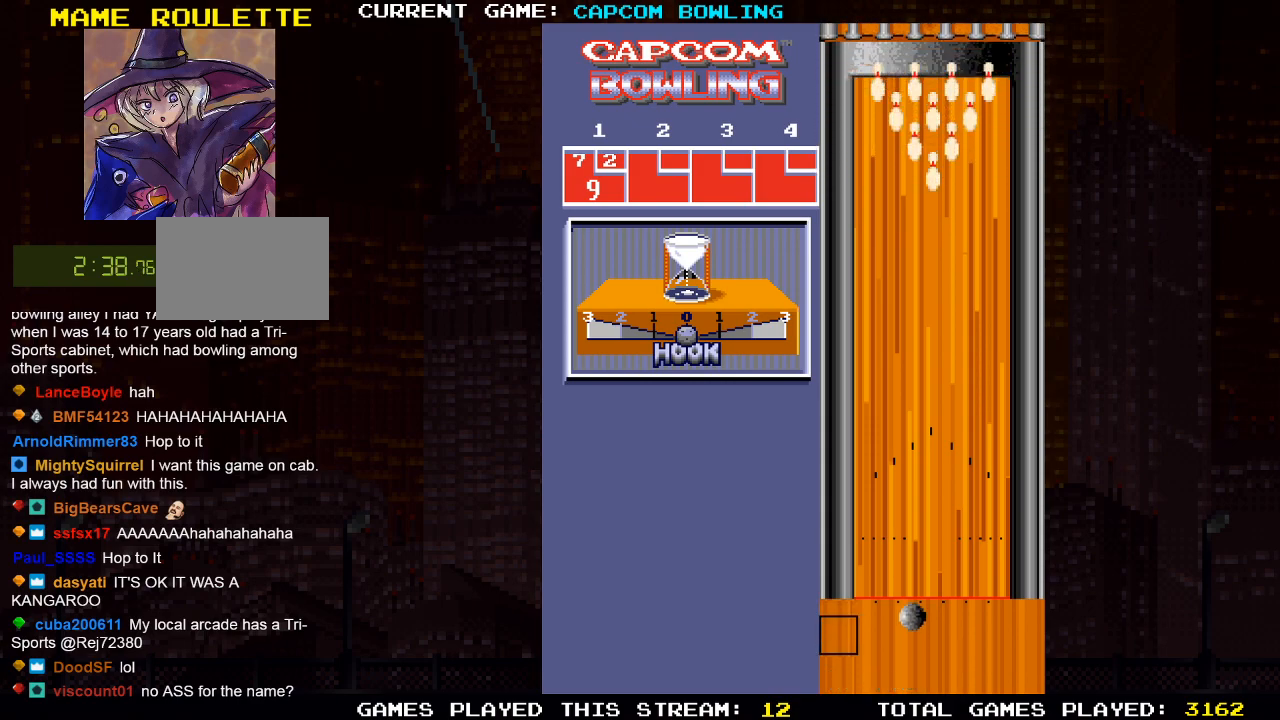
{"buttons": [], "left_stick": "center", "right_stick": "center", "events": [[133, "DPAD_UP", "up"]]}
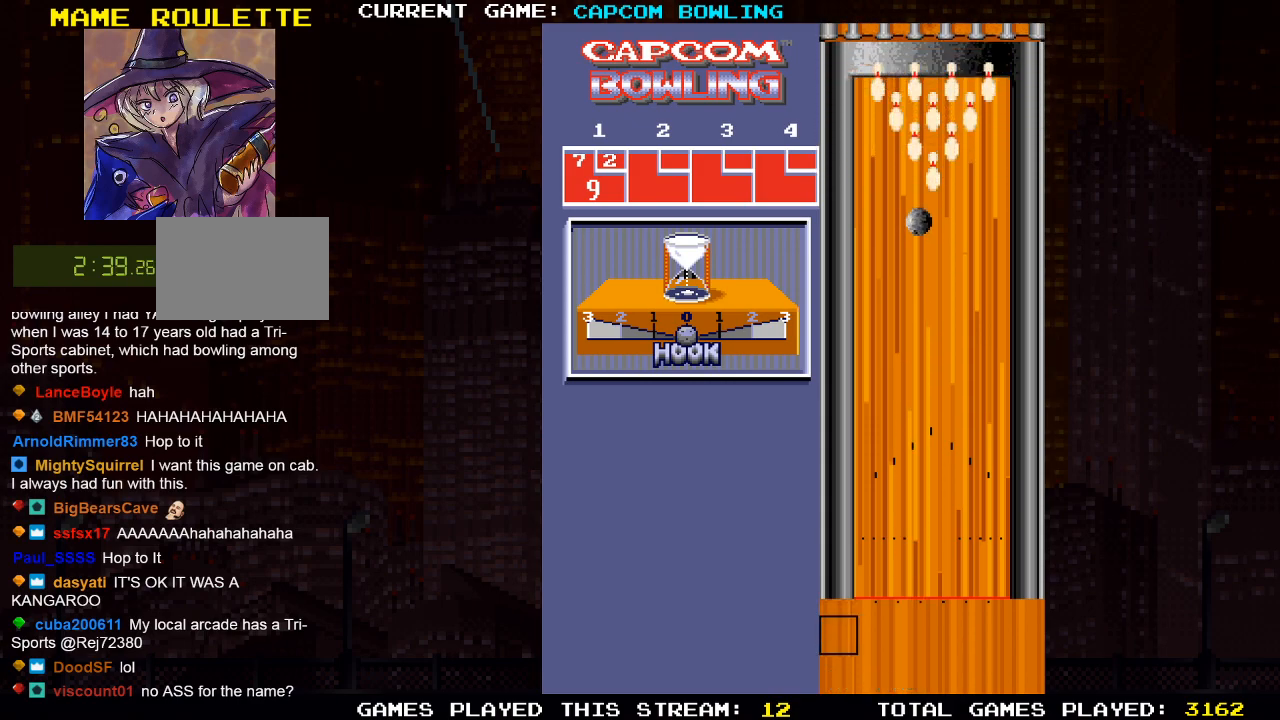
{"buttons": [], "left_stick": "center", "right_stick": "center", "events": []}
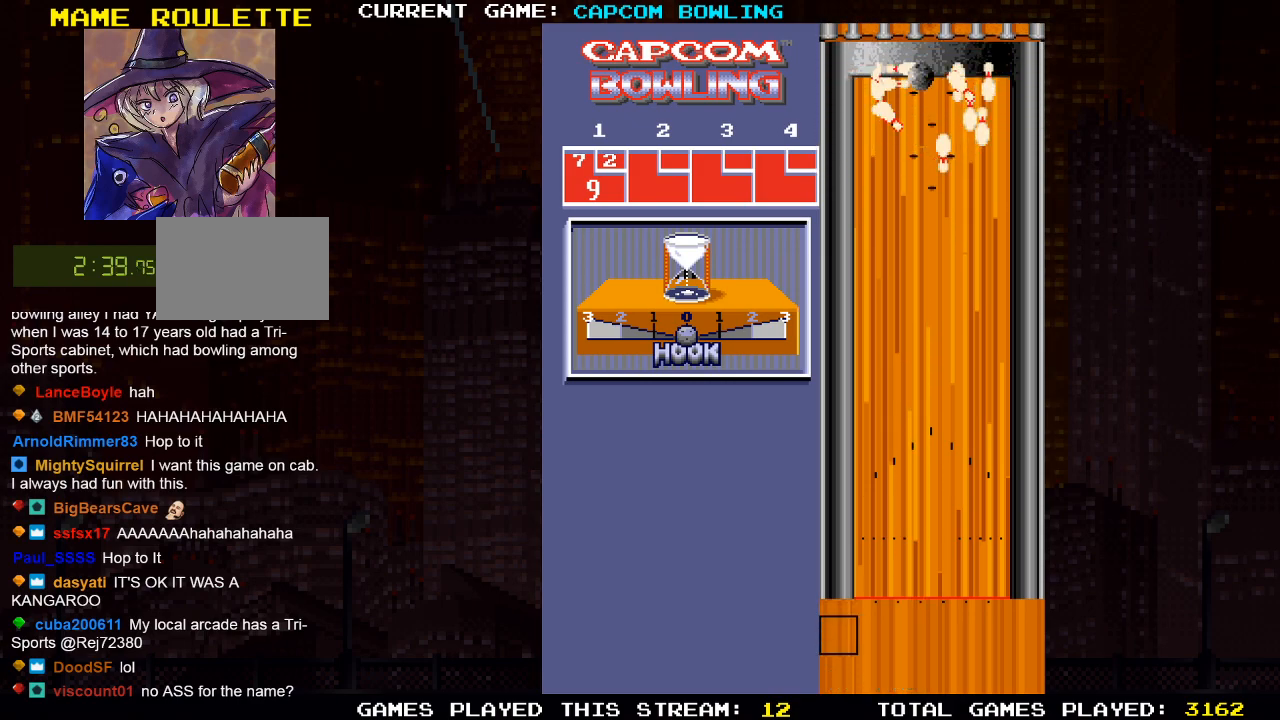
{"buttons": [], "left_stick": "center", "right_stick": "center", "events": []}
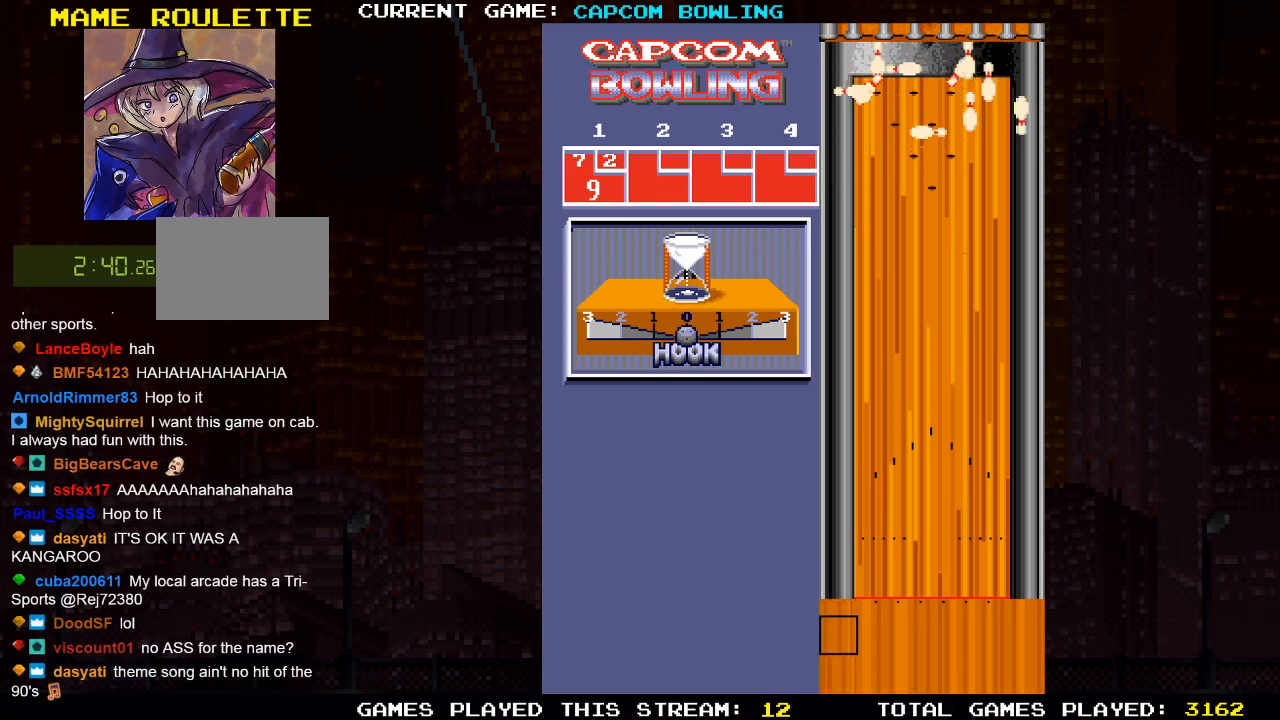
{"buttons": [], "left_stick": "center", "right_stick": "center", "events": []}
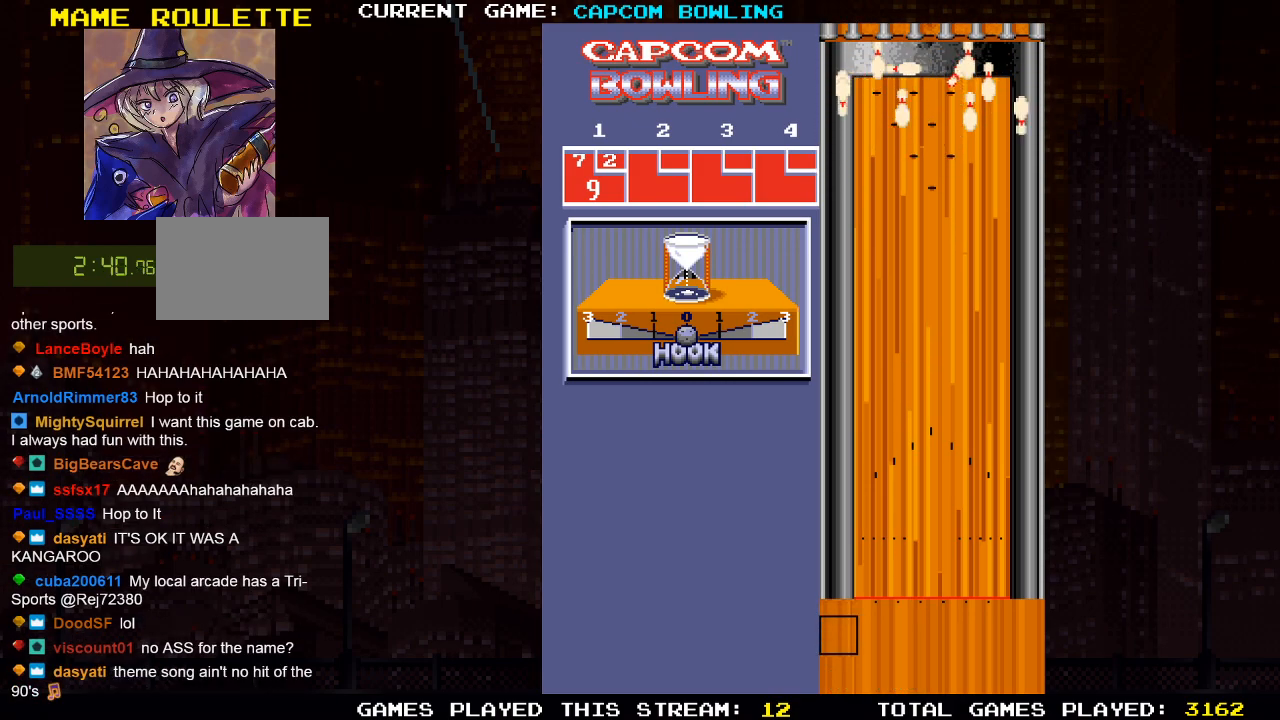
{"buttons": [], "left_stick": "center", "right_stick": "center", "events": []}
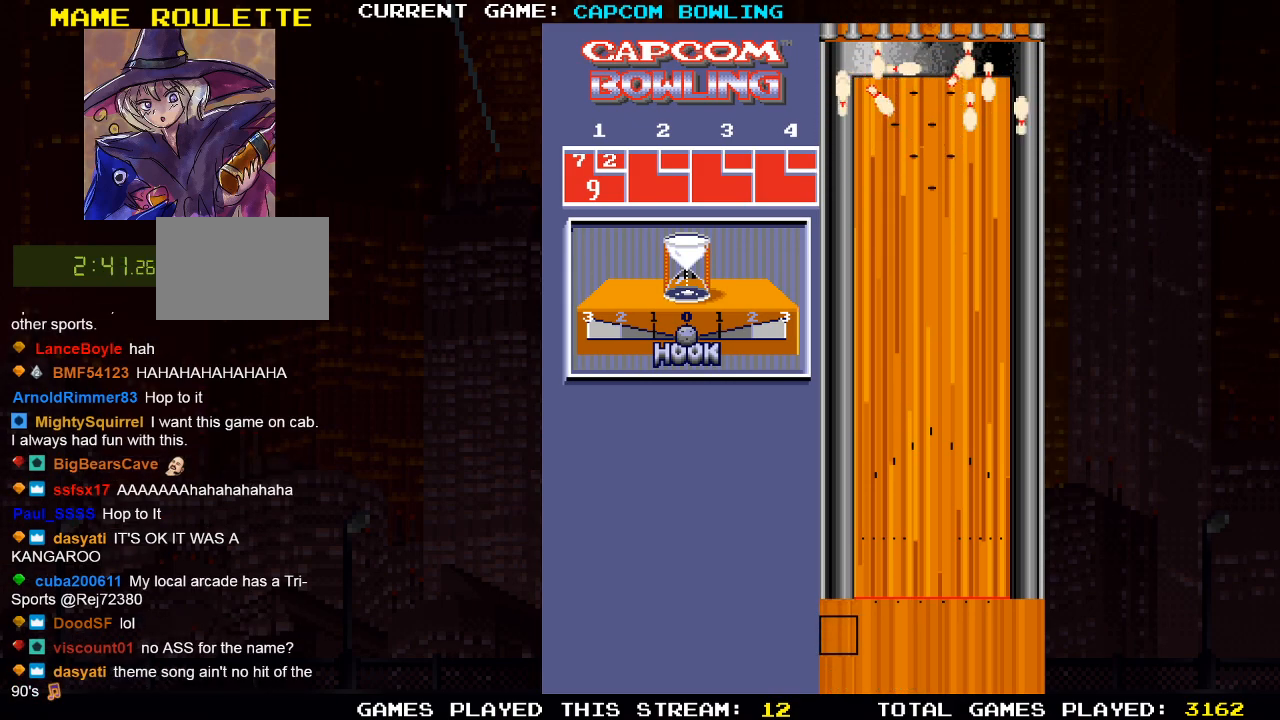
{"buttons": [], "left_stick": "center", "right_stick": "center", "events": []}
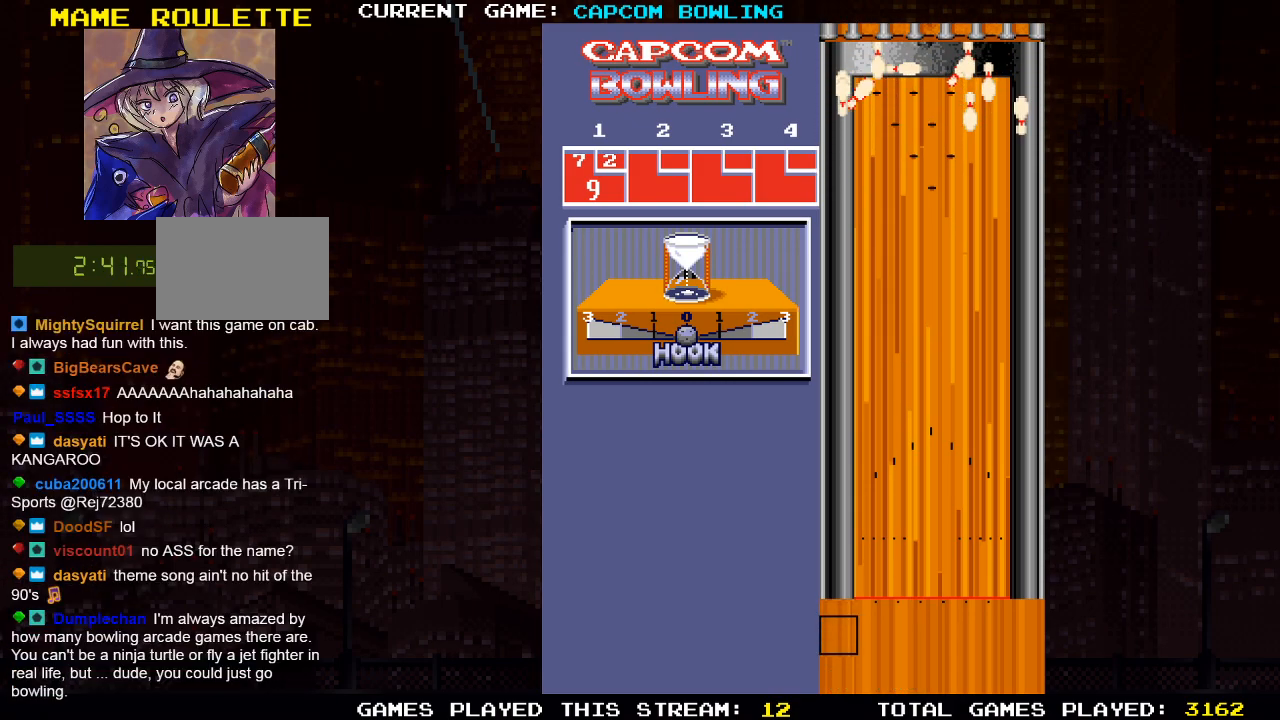
{"buttons": [], "left_stick": "center", "right_stick": "center", "events": [[67, "DPAD_RIGHT", "down"], [333, "DPAD_RIGHT", "up"]]}